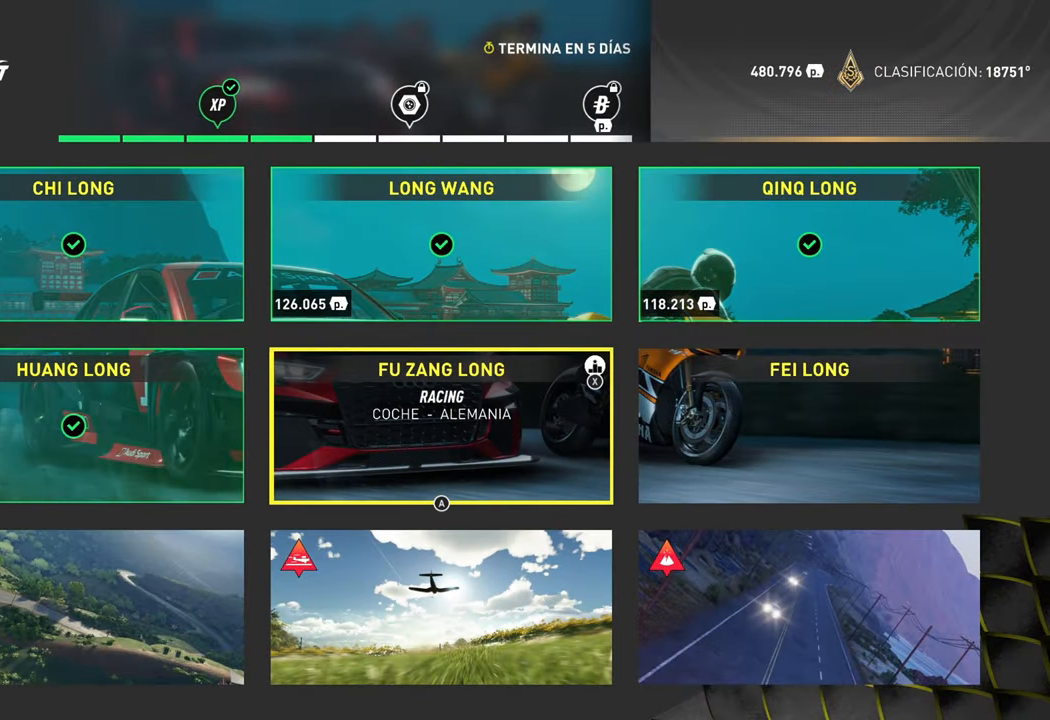
Gameplay with a controller (Xbox layout); each line is a JSON object with the inputs held at the frame after it. "events" lists button and stick changes between this image and that frame as [ms after this image, input, new state], when the widget could be followed in between.
{"buttons": [], "left_stick": "center", "right_stick": "center", "events": []}
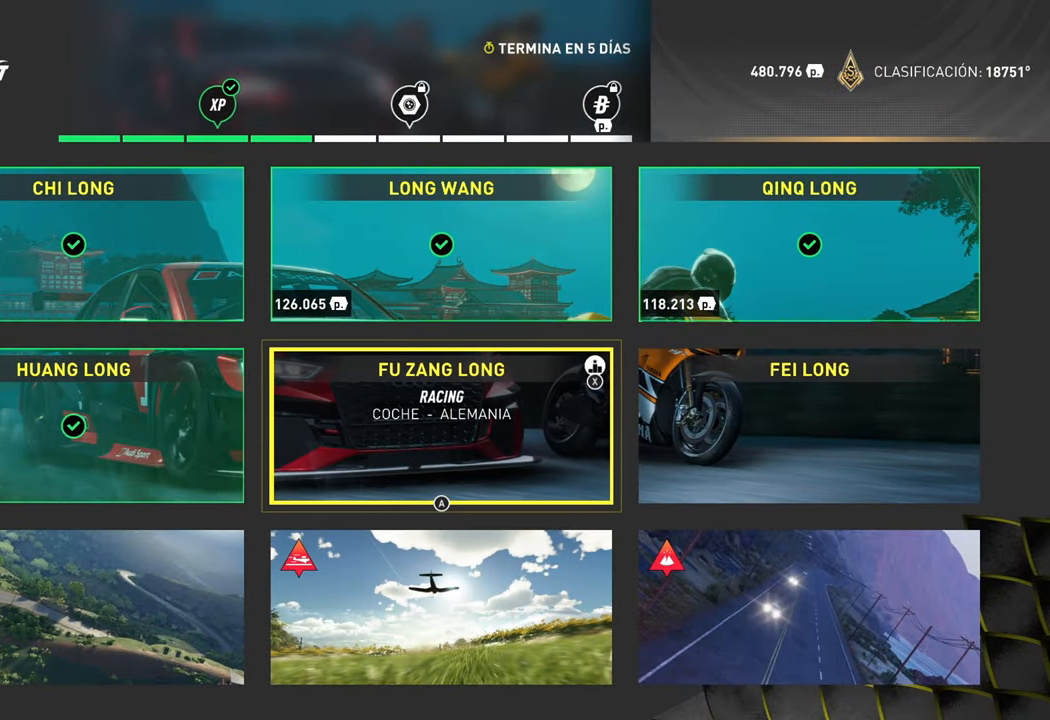
{"buttons": [], "left_stick": "center", "right_stick": "center", "events": []}
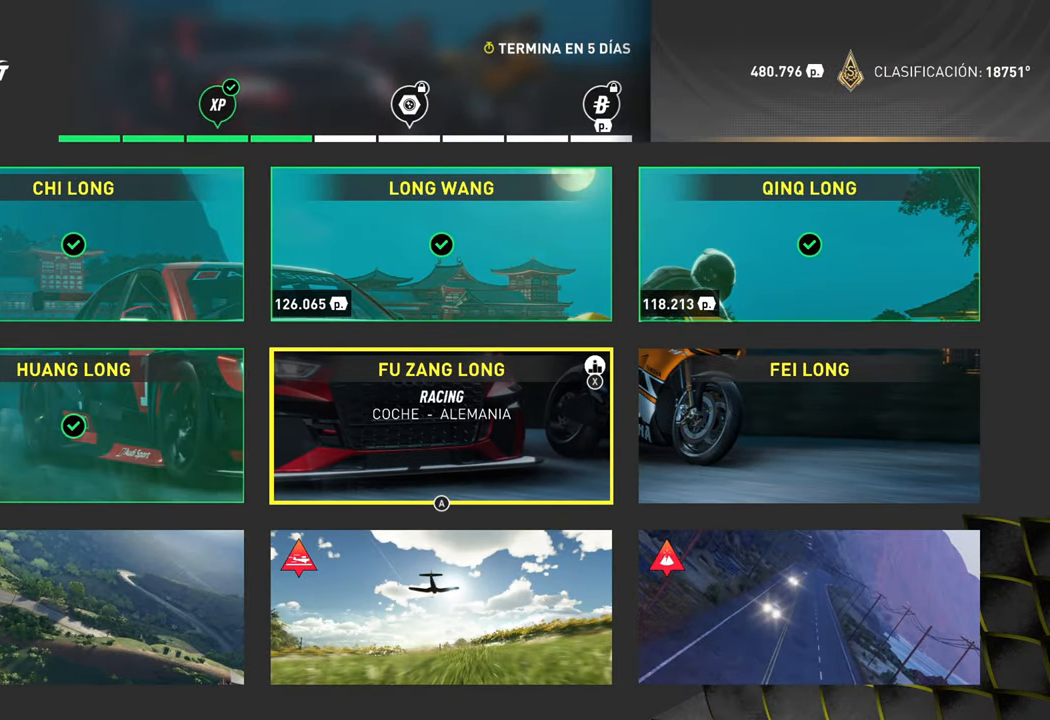
{"buttons": ["A"], "left_stick": "center", "right_stick": "center", "events": [[317, "A", "down"]]}
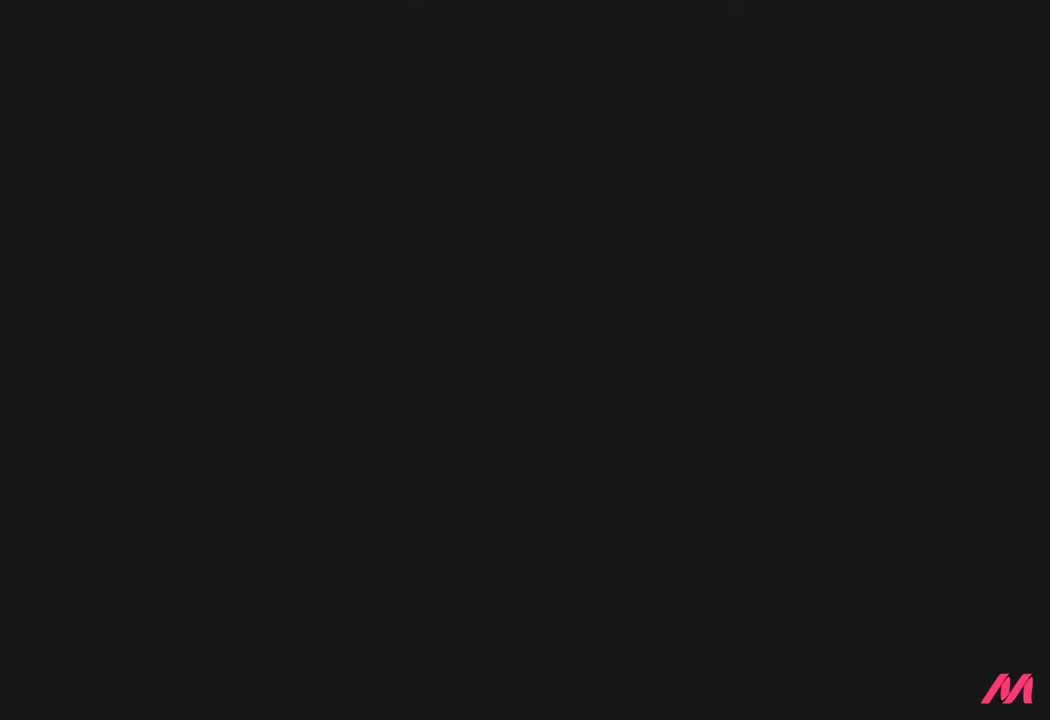
{"buttons": [], "left_stick": "center", "right_stick": "center", "events": [[17, "A", "up"]]}
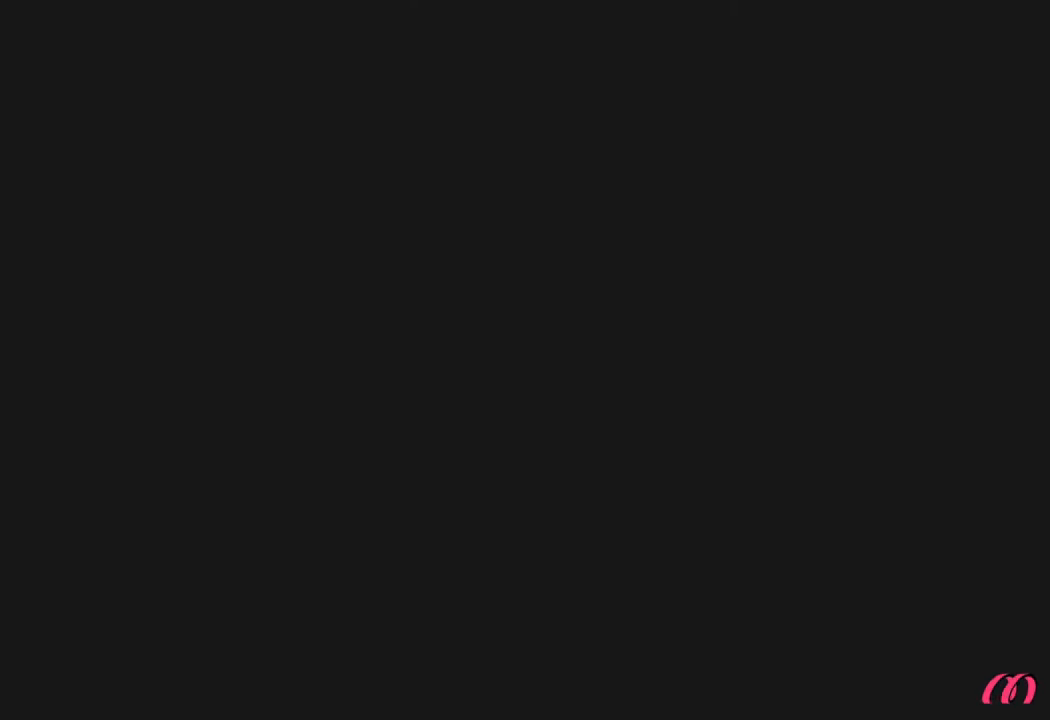
{"buttons": [], "left_stick": "center", "right_stick": "center", "events": [[167, "DPAD_RIGHT", "down"], [284, "A", "down"], [300, "DPAD_RIGHT", "up"], [434, "A", "up"]]}
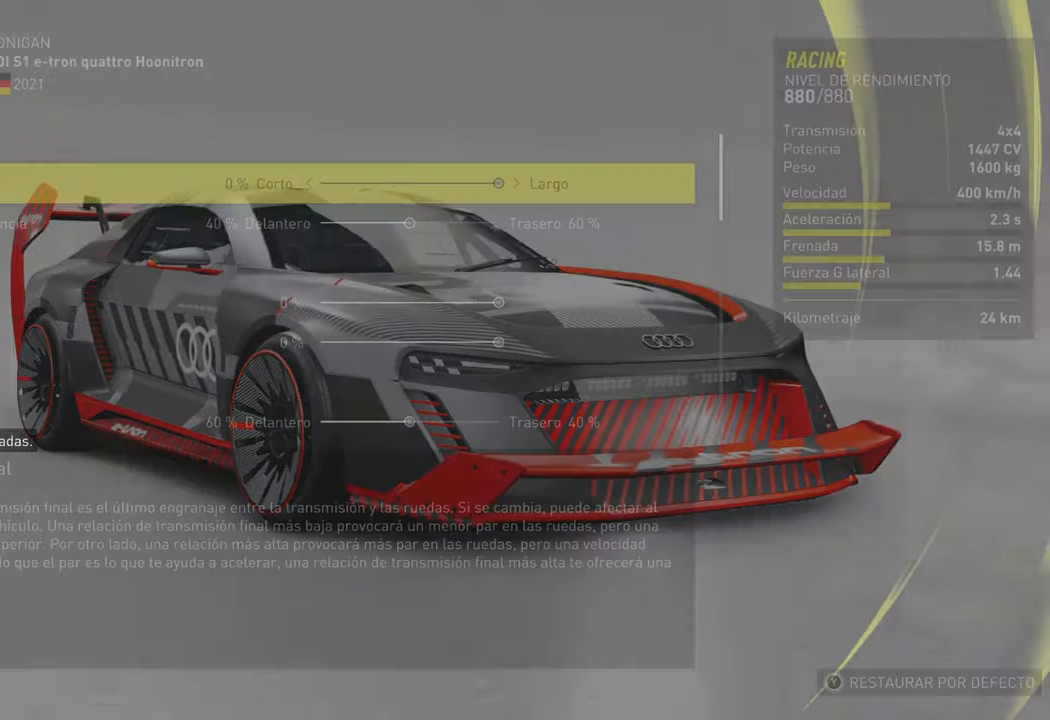
{"buttons": ["DPAD_RIGHT"], "left_stick": "center", "right_stick": "center", "events": [[367, "DPAD_RIGHT", "down"]]}
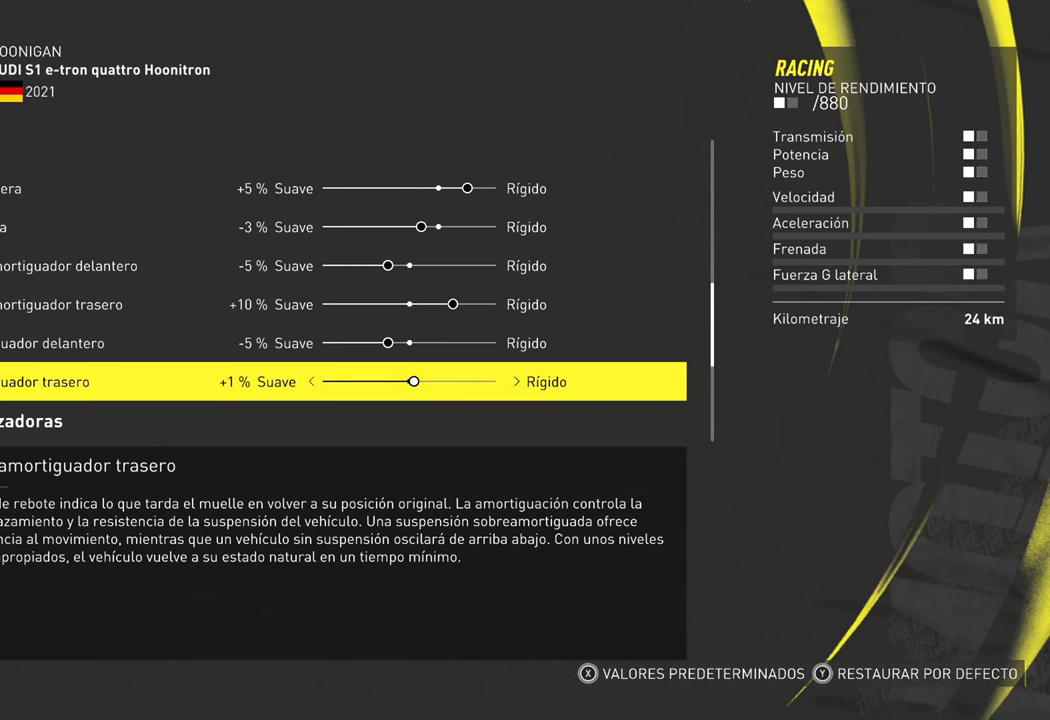
{"buttons": ["DPAD_RIGHT"], "left_stick": "center", "right_stick": "center", "events": []}
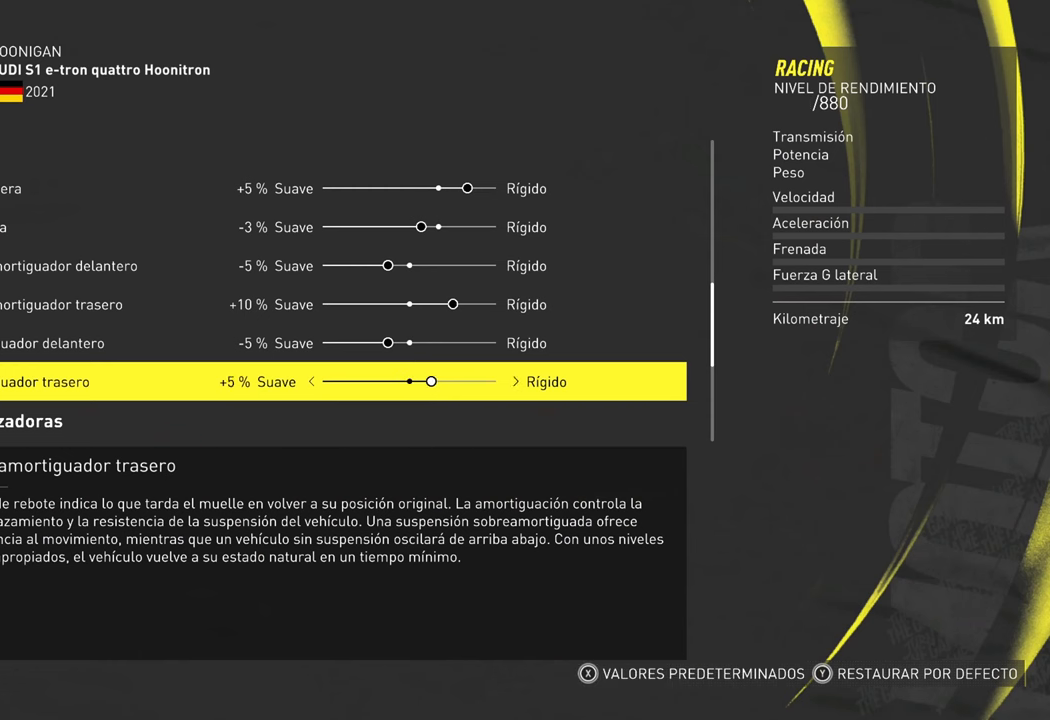
{"buttons": ["DPAD_RIGHT"], "left_stick": "center", "right_stick": "center", "events": []}
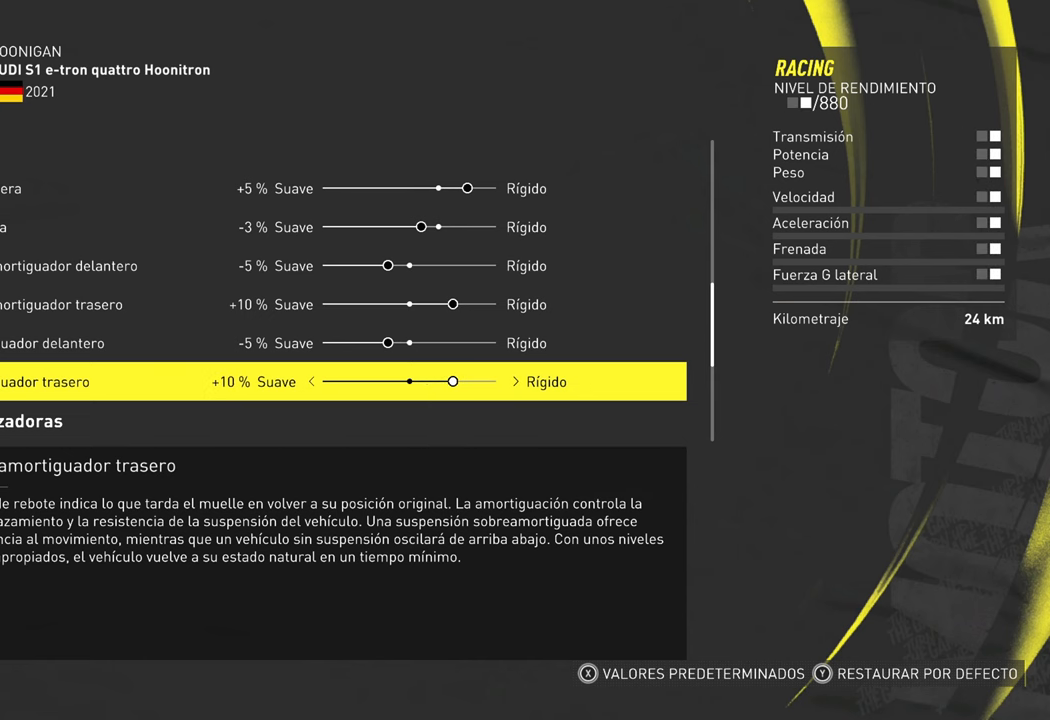
{"buttons": [], "left_stick": "center", "right_stick": "center", "events": [[16, "DPAD_RIGHT", "up"], [316, "DPAD_DOWN", "down"], [433, "DPAD_DOWN", "up"]]}
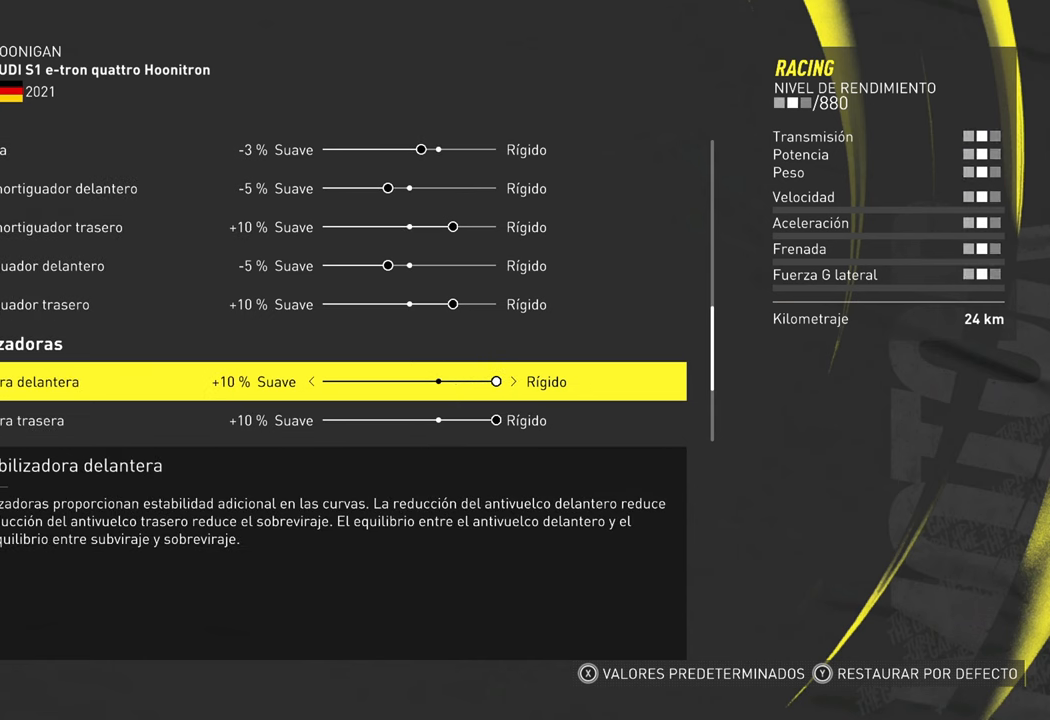
{"buttons": [], "left_stick": "center", "right_stick": "center", "events": []}
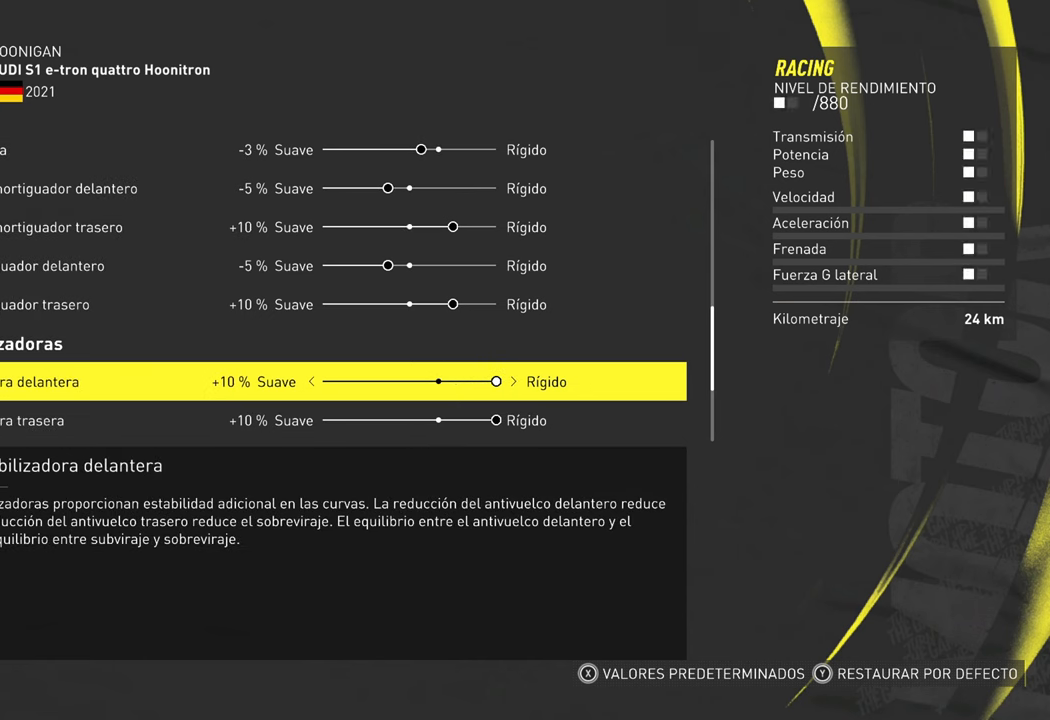
{"buttons": ["DPAD_LEFT"], "left_stick": "center", "right_stick": "center", "events": [[133, "DPAD_DOWN", "down"], [250, "DPAD_DOWN", "up"], [416, "DPAD_LEFT", "down"]]}
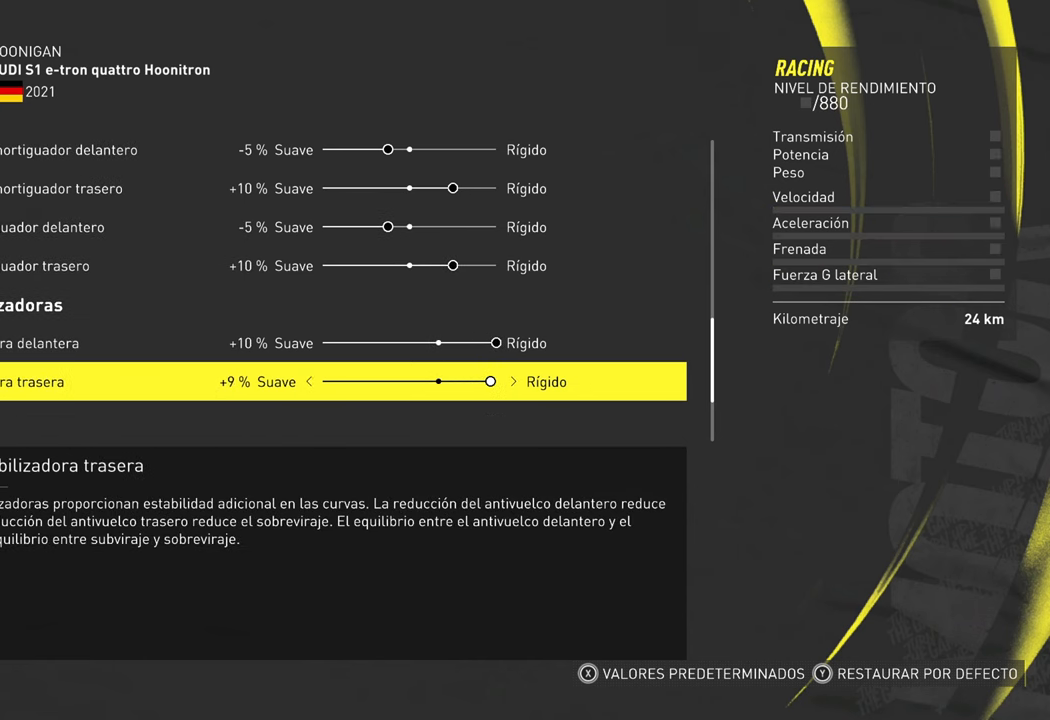
{"buttons": ["DPAD_LEFT"], "left_stick": "center", "right_stick": "center", "events": []}
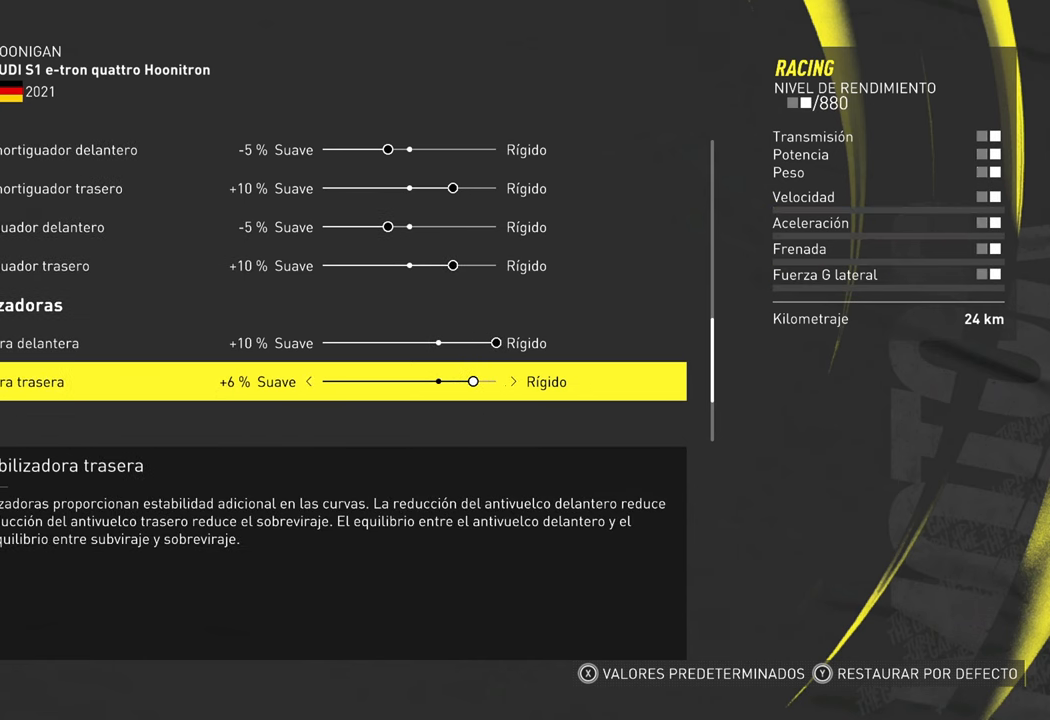
{"buttons": ["DPAD_LEFT"], "left_stick": "center", "right_stick": "center", "events": [[100, "DPAD_LEFT", "up"], [450, "DPAD_LEFT", "down"]]}
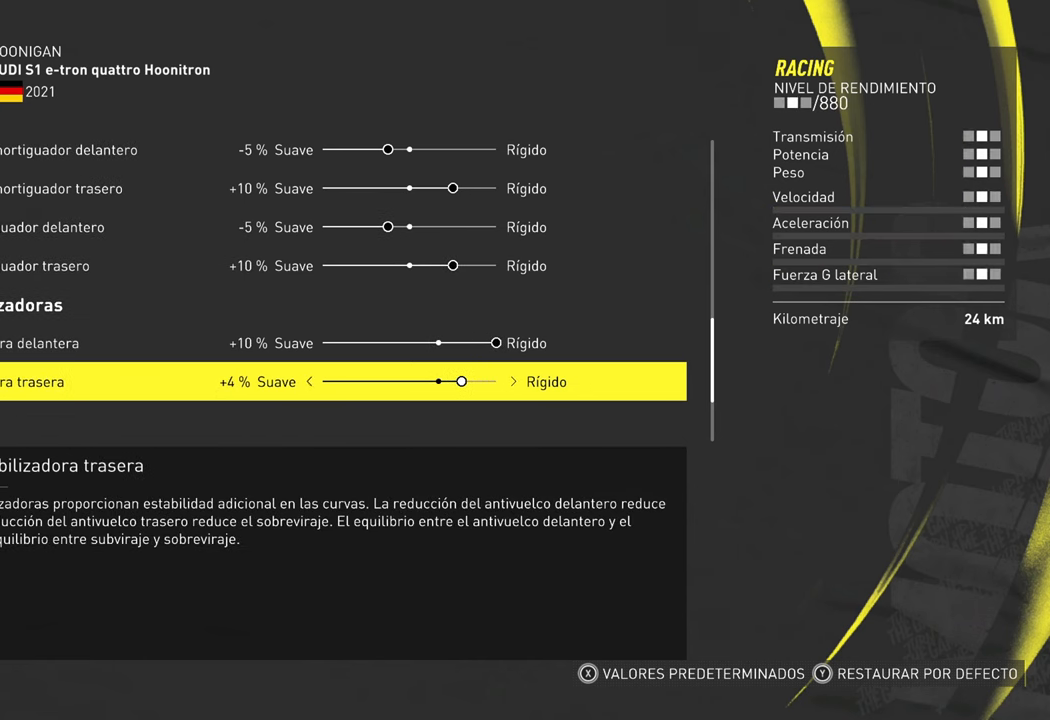
{"buttons": [], "left_stick": "center", "right_stick": "center", "events": [[83, "DPAD_LEFT", "up"]]}
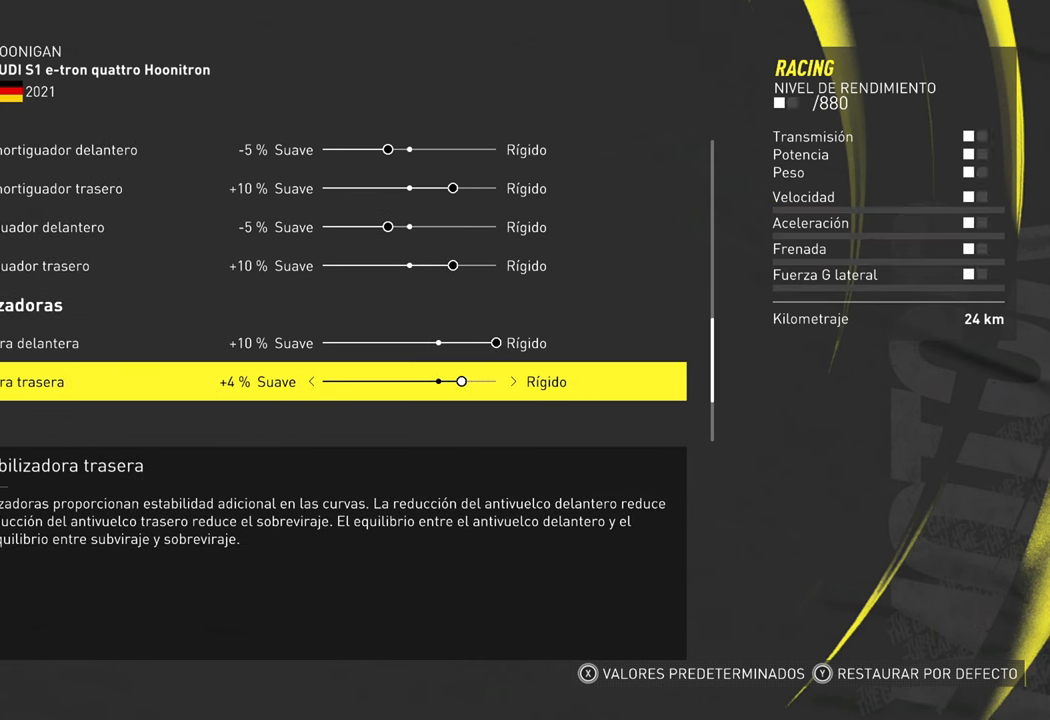
{"buttons": [], "left_stick": "center", "right_stick": "center", "events": []}
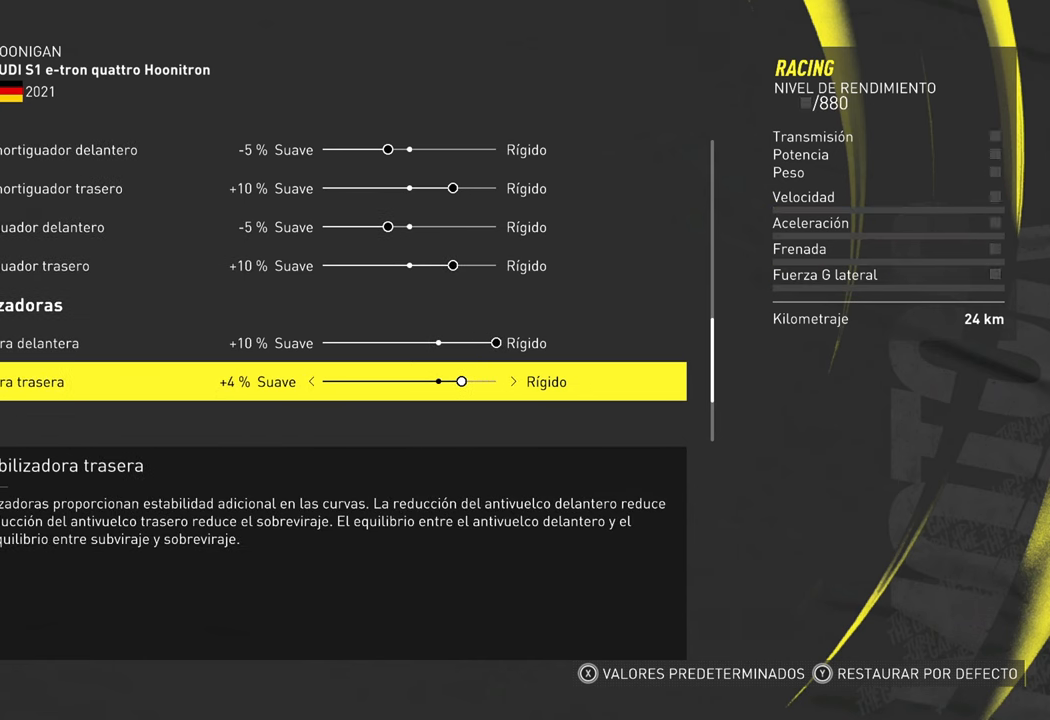
{"buttons": [], "left_stick": "center", "right_stick": "center", "events": []}
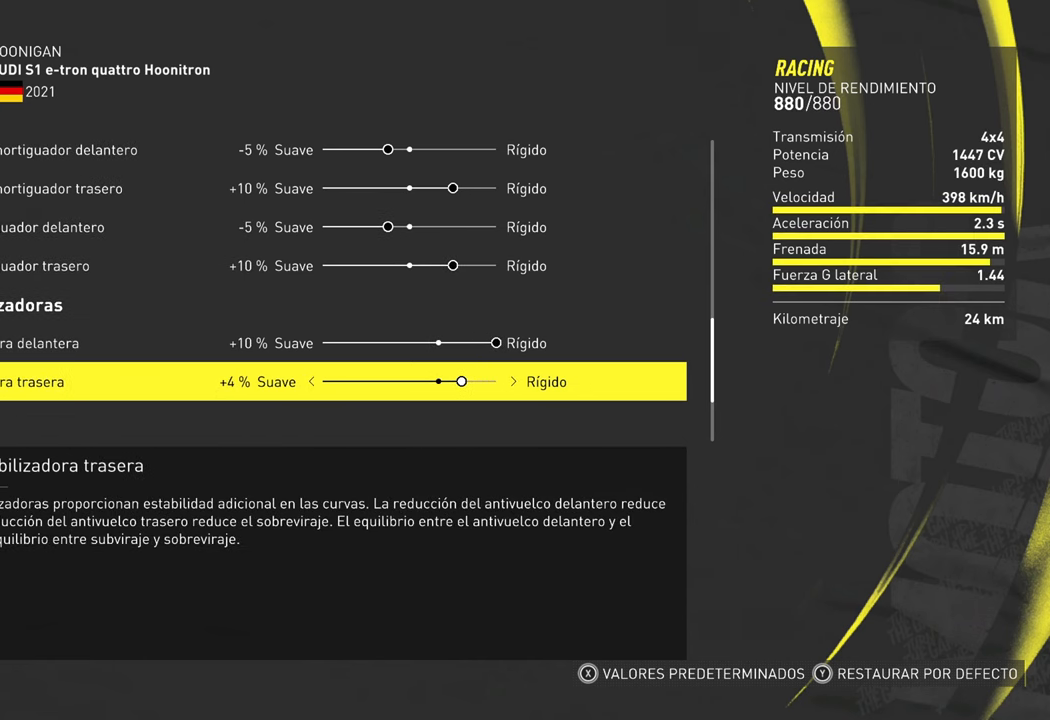
{"buttons": [], "left_stick": "center", "right_stick": "center", "events": [[200, "DPAD_RIGHT", "down"], [333, "DPAD_RIGHT", "up"]]}
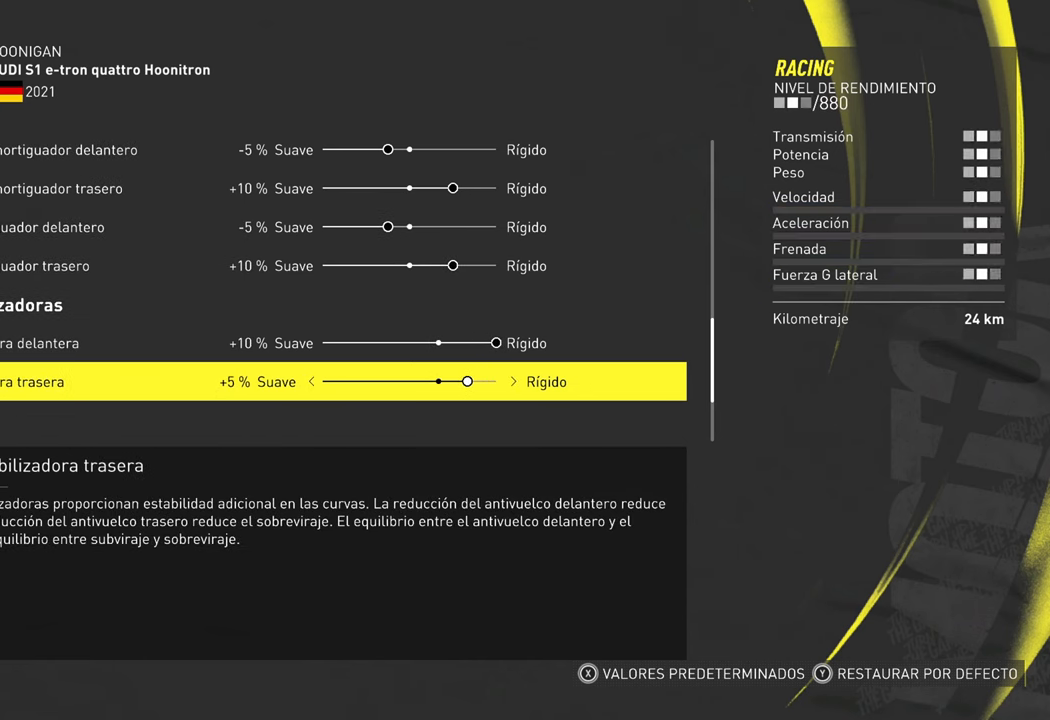
{"buttons": [], "left_stick": "center", "right_stick": "center", "events": []}
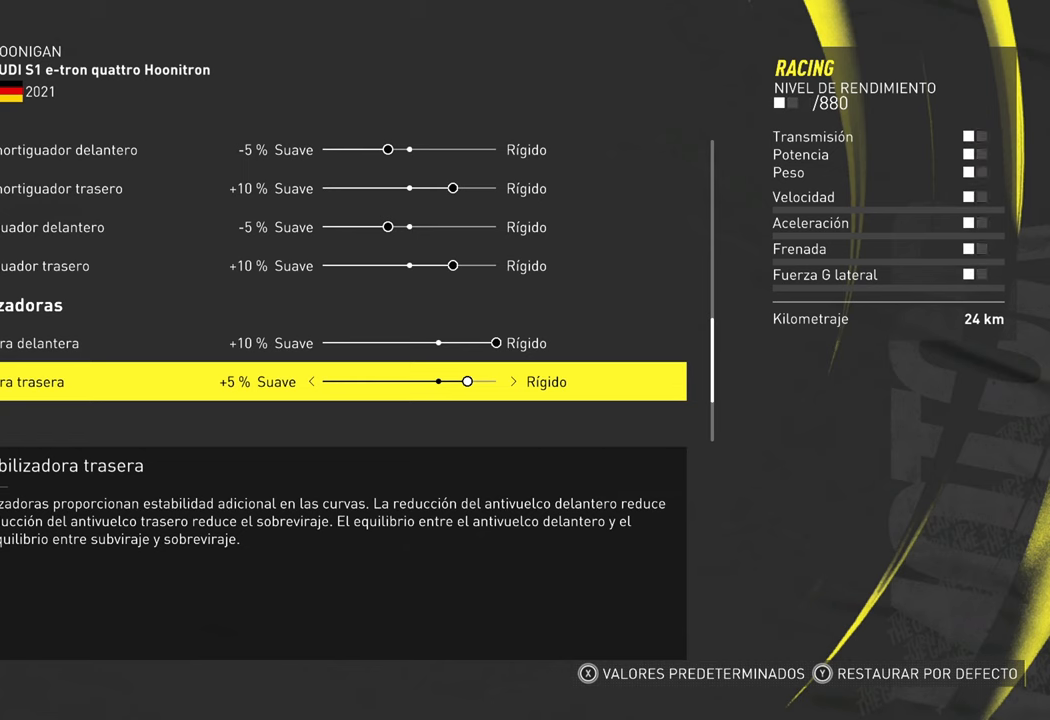
{"buttons": ["DPAD_UP"], "left_stick": "center", "right_stick": "center", "events": [[417, "DPAD_UP", "down"]]}
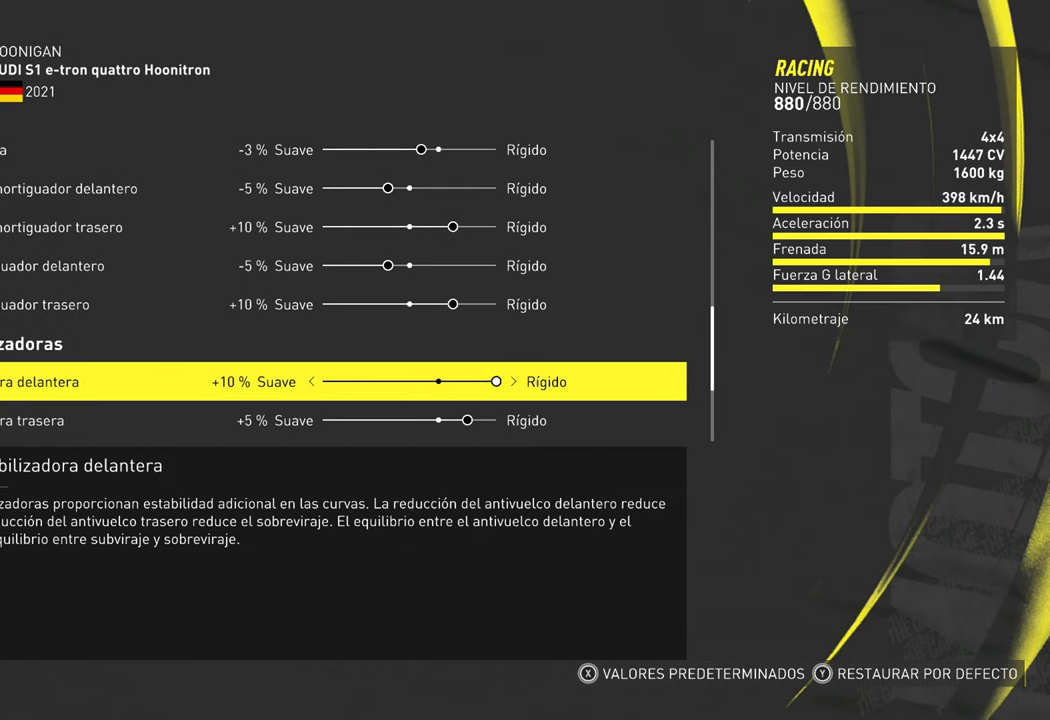
{"buttons": ["DPAD_LEFT"], "left_stick": "center", "right_stick": "center", "events": [[17, "DPAD_UP", "up"], [183, "DPAD_LEFT", "down"]]}
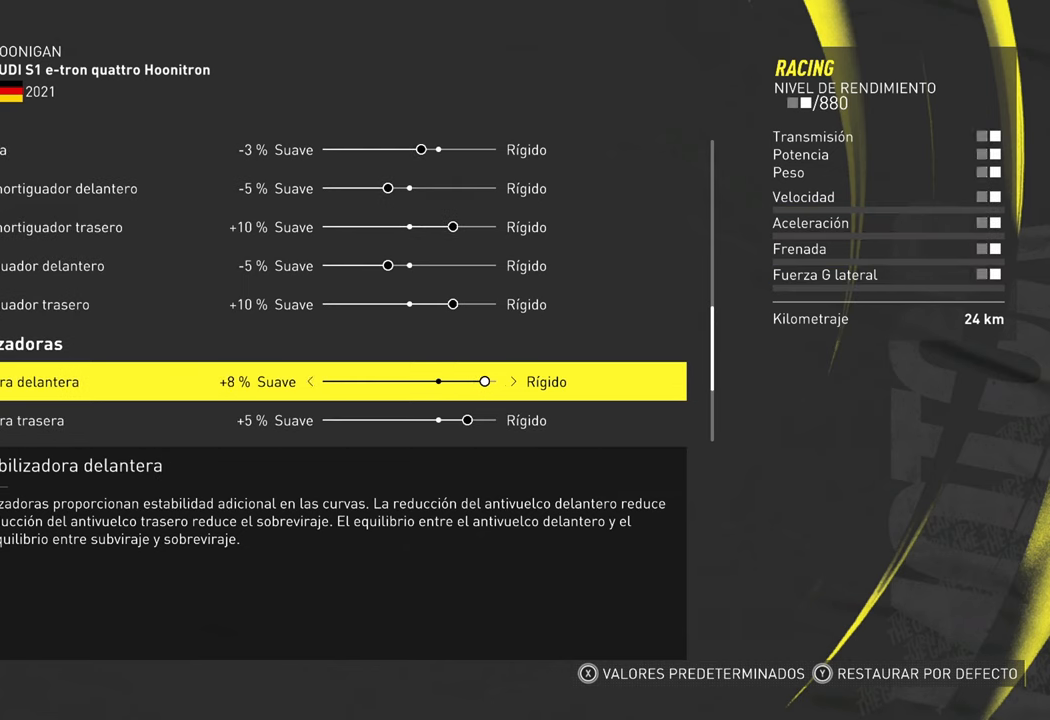
{"buttons": [], "left_stick": "center", "right_stick": "center", "events": [[333, "DPAD_LEFT", "up"]]}
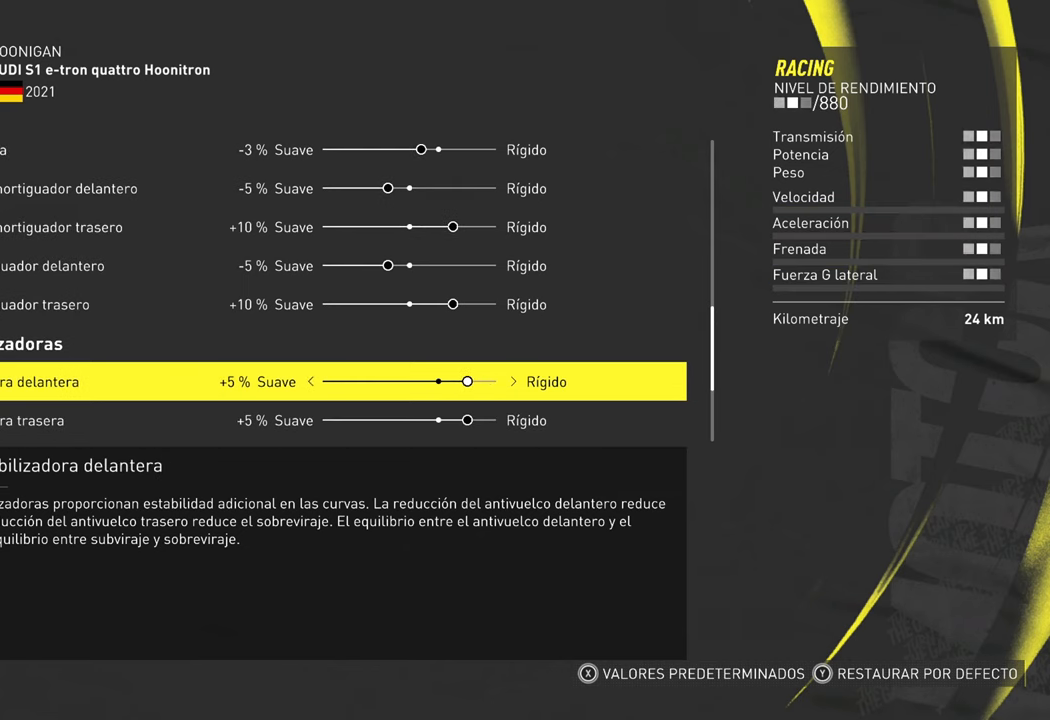
{"buttons": ["DPAD_LEFT"], "left_stick": "center", "right_stick": "center", "events": [[200, "DPAD_DOWN", "down"], [300, "DPAD_DOWN", "up"], [433, "DPAD_LEFT", "down"]]}
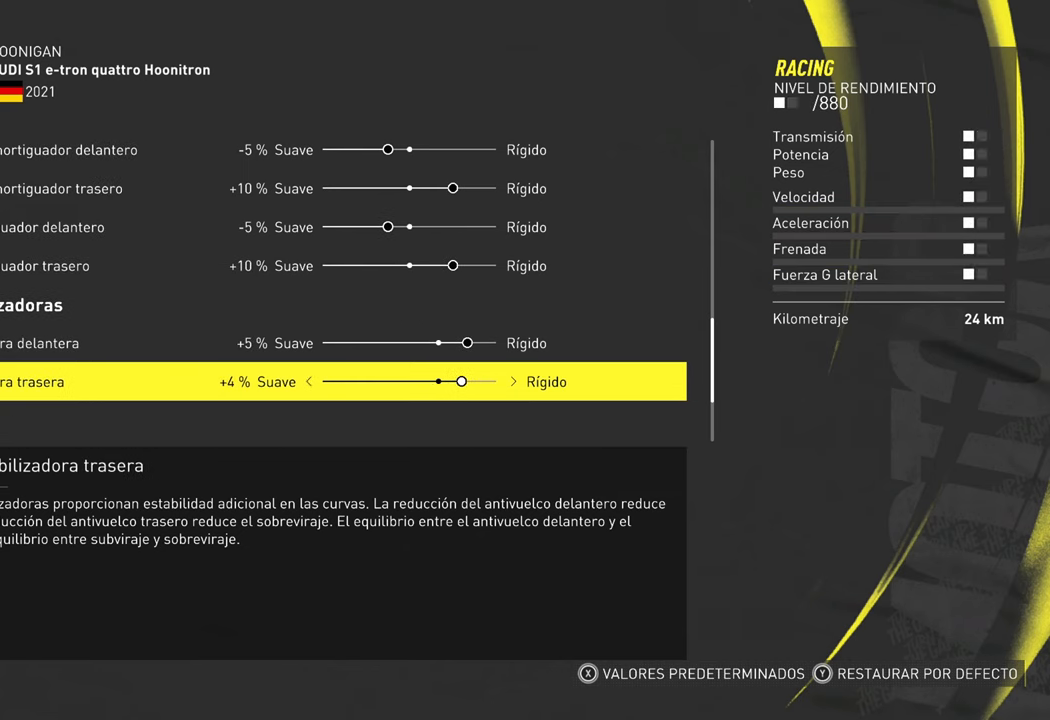
{"buttons": ["DPAD_LEFT"], "left_stick": "center", "right_stick": "center", "events": []}
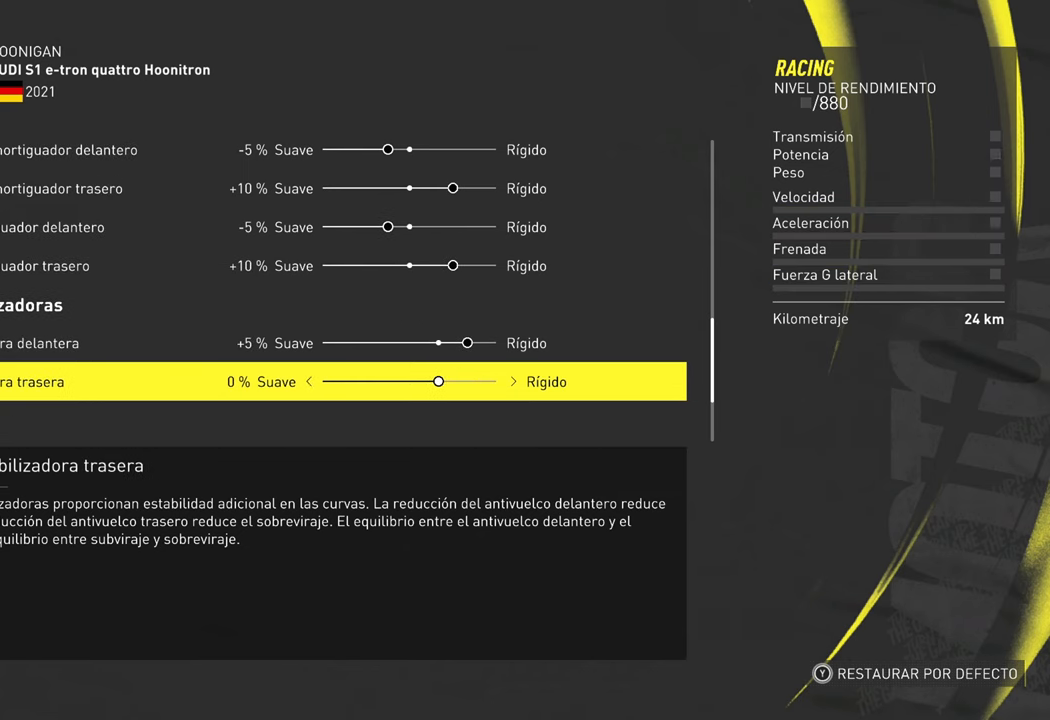
{"buttons": [], "left_stick": "center", "right_stick": "center", "events": [[50, "DPAD_LEFT", "up"], [300, "DPAD_DOWN", "down"], [450, "DPAD_DOWN", "up"]]}
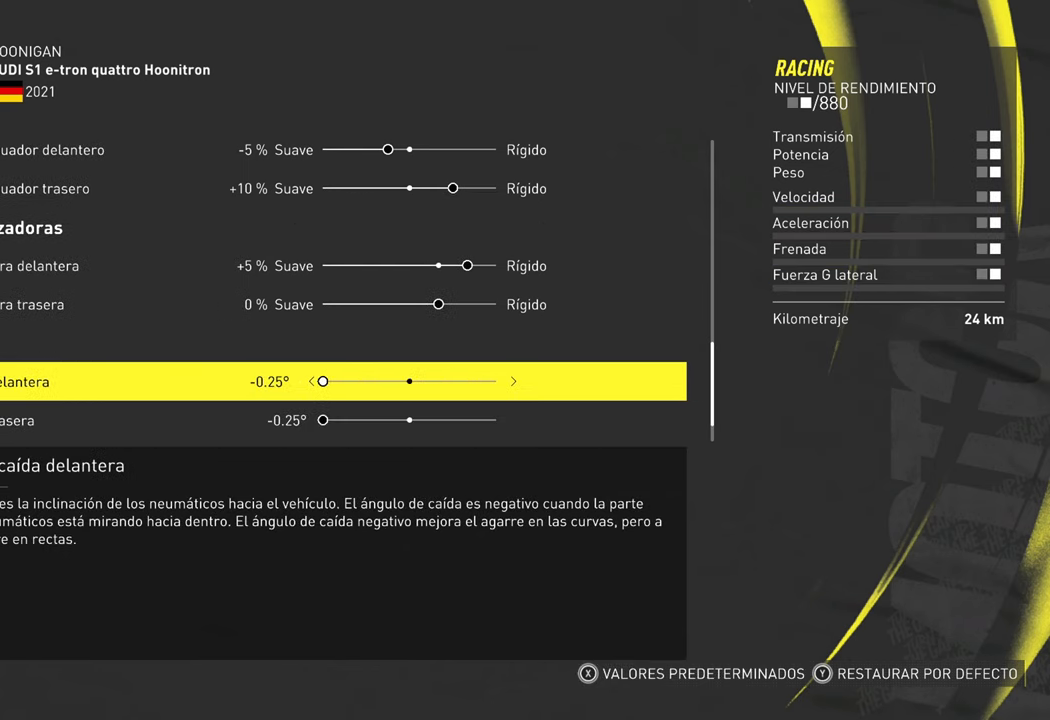
{"buttons": [], "left_stick": "center", "right_stick": "center", "events": []}
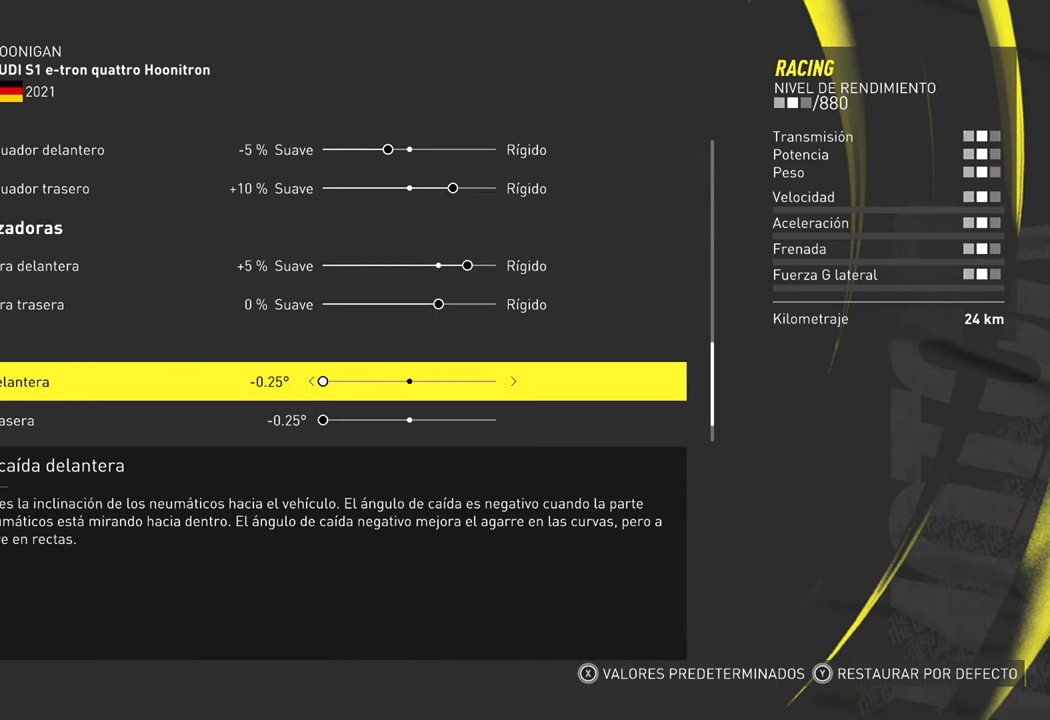
{"buttons": [], "left_stick": "center", "right_stick": "center", "events": [[300, "DPAD_DOWN", "down"], [417, "DPAD_DOWN", "up"]]}
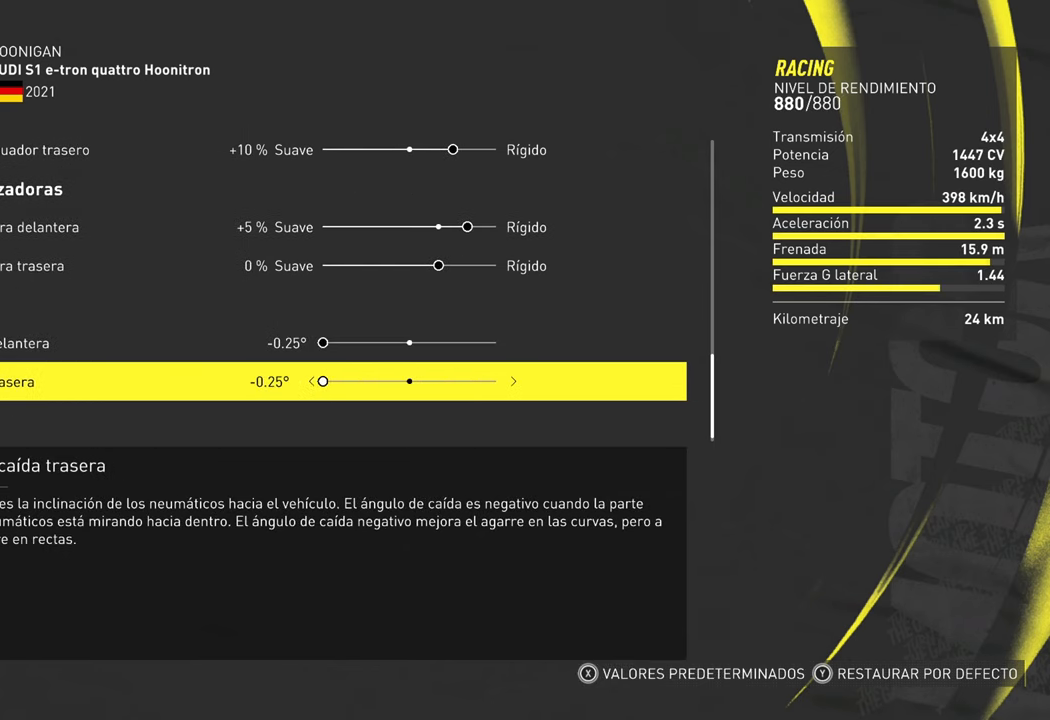
{"buttons": ["DPAD_RIGHT"], "left_stick": "center", "right_stick": "center", "events": [[67, "DPAD_RIGHT", "down"]]}
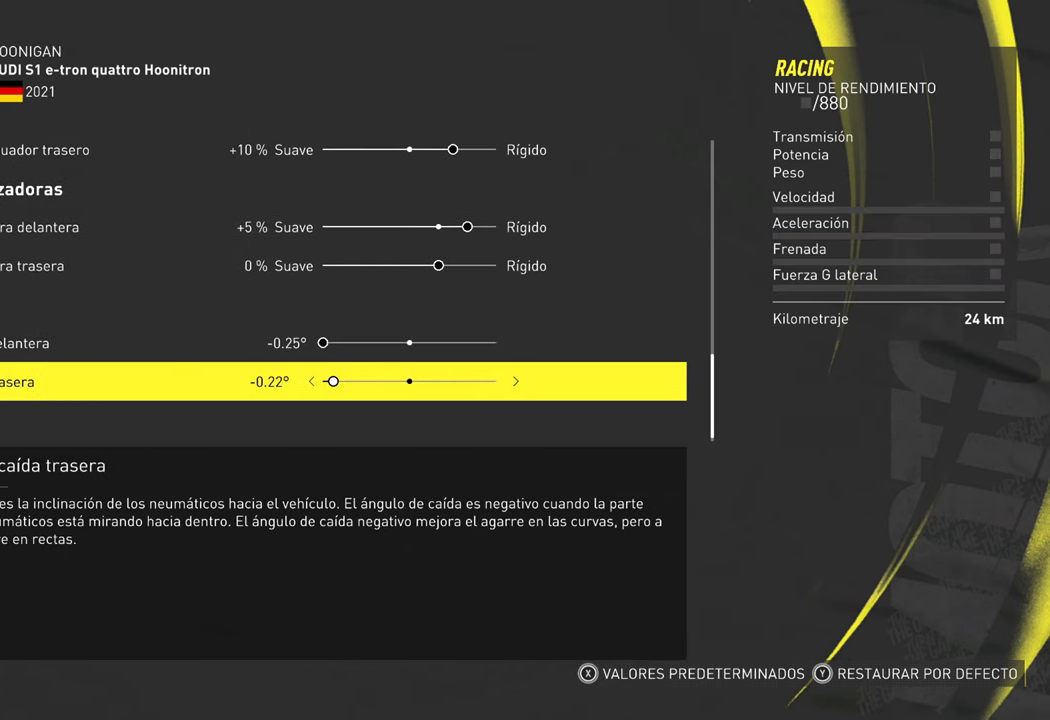
{"buttons": [], "left_stick": "center", "right_stick": "center", "events": [[183, "DPAD_RIGHT", "up"]]}
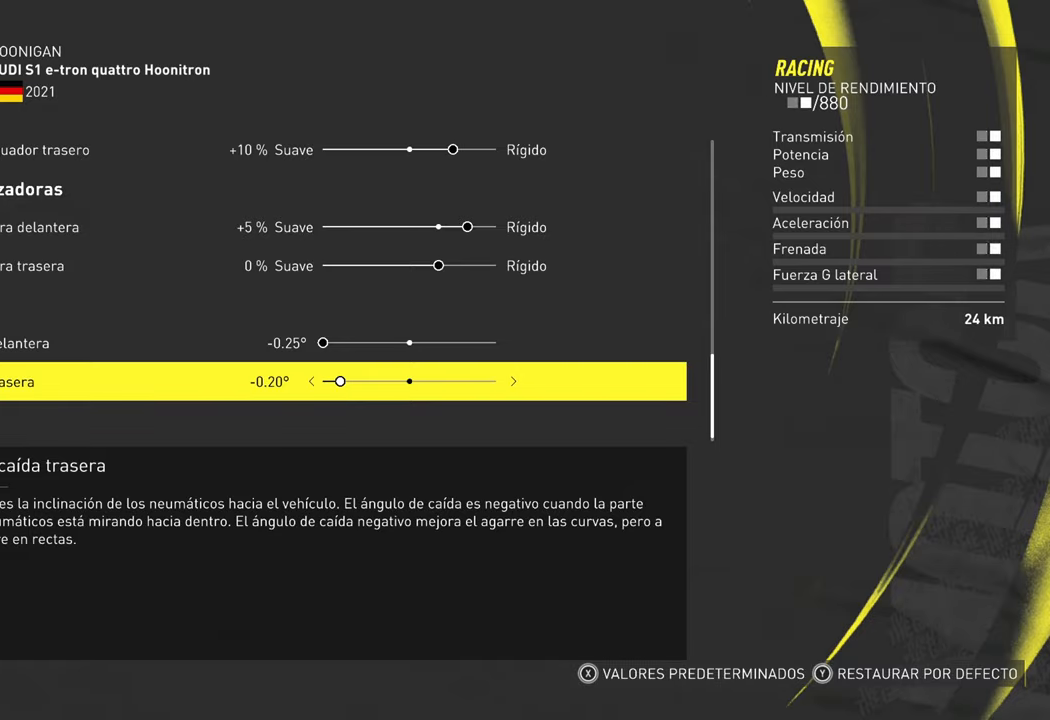
{"buttons": [], "left_stick": "center", "right_stick": "center", "events": []}
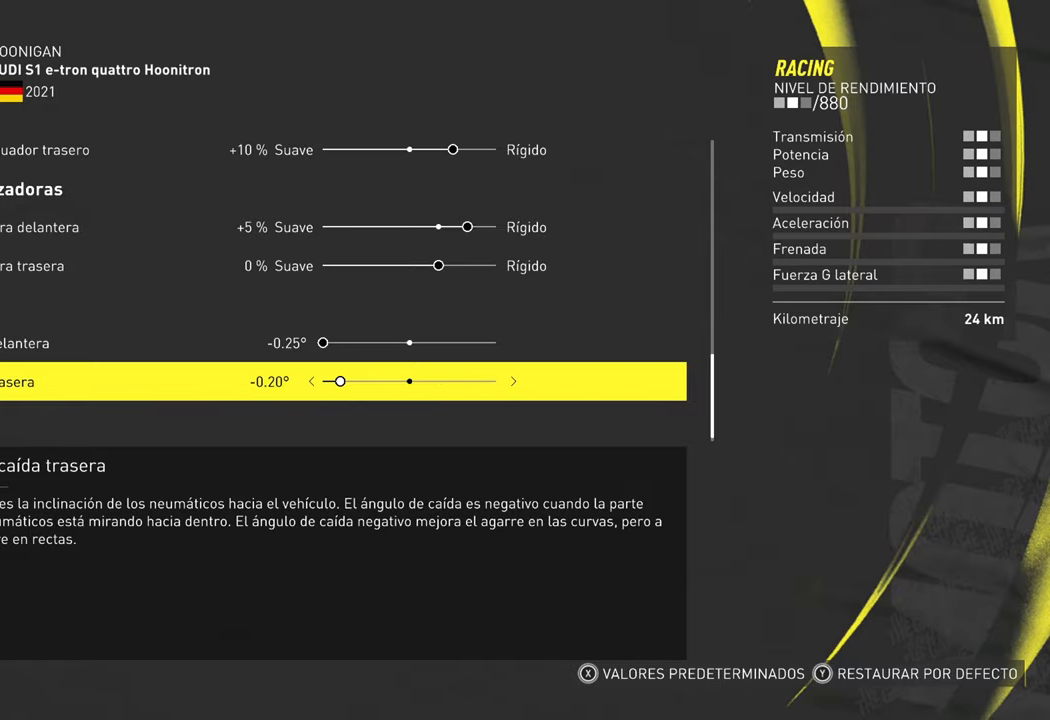
{"buttons": [], "left_stick": "center", "right_stick": "center", "events": [[267, "B", "down"], [484, "B", "up"]]}